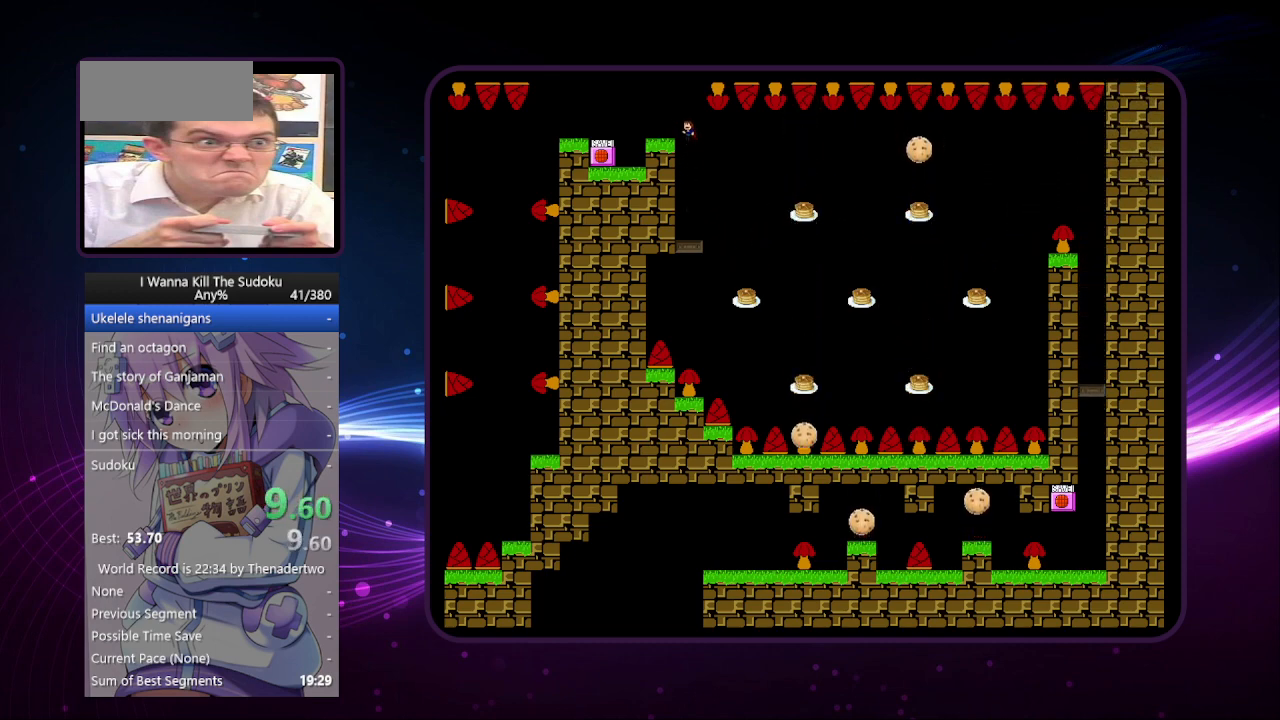
Gameplay with keyboard; each line is a JSON object with the keys held at the frame after it. "events" lists presses ("down") and releases ("up") of "a", "down", "left", "r", "right", "up" and "z" between this image and that frame as [ms after this image, input, new state], when the widget could be followed in between. No other keys are recorded. Mouse input is not recorded. Not read: other_keys.
{"keys": ["left"], "events": [[40, "left", "down"]]}
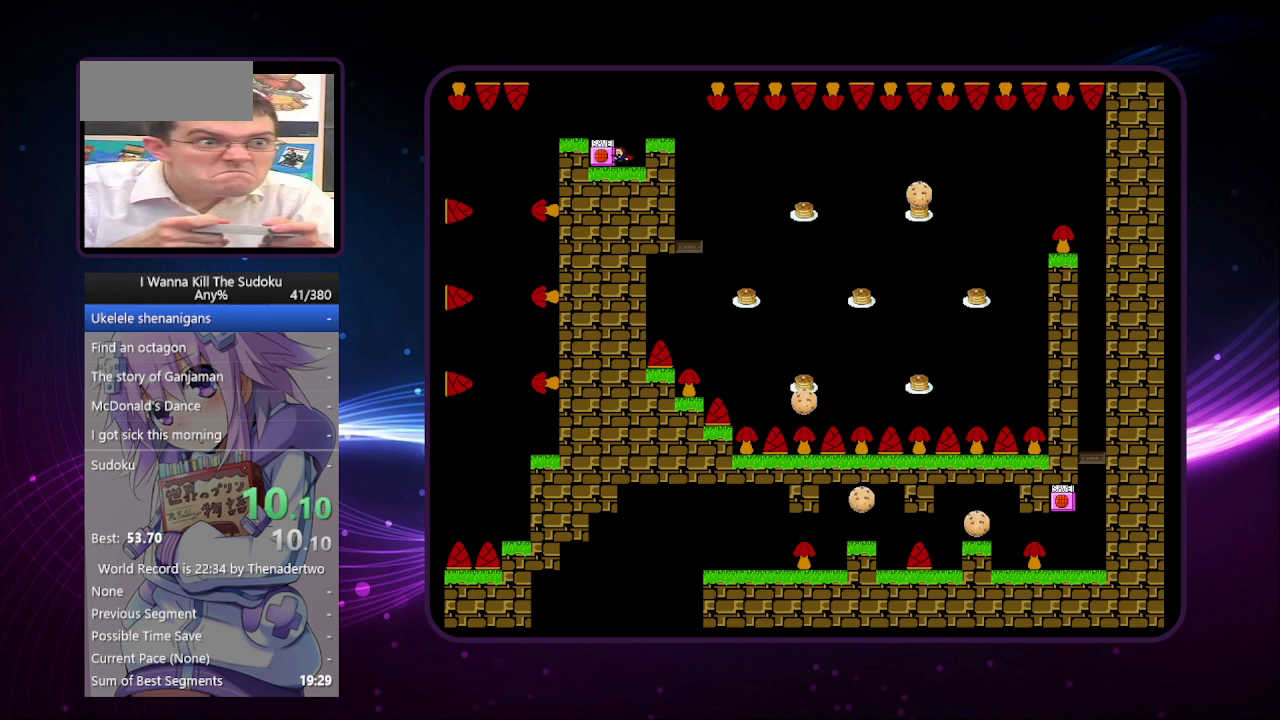
{"keys": ["left"], "events": [[60, "z", "down"], [240, "z", "up"]]}
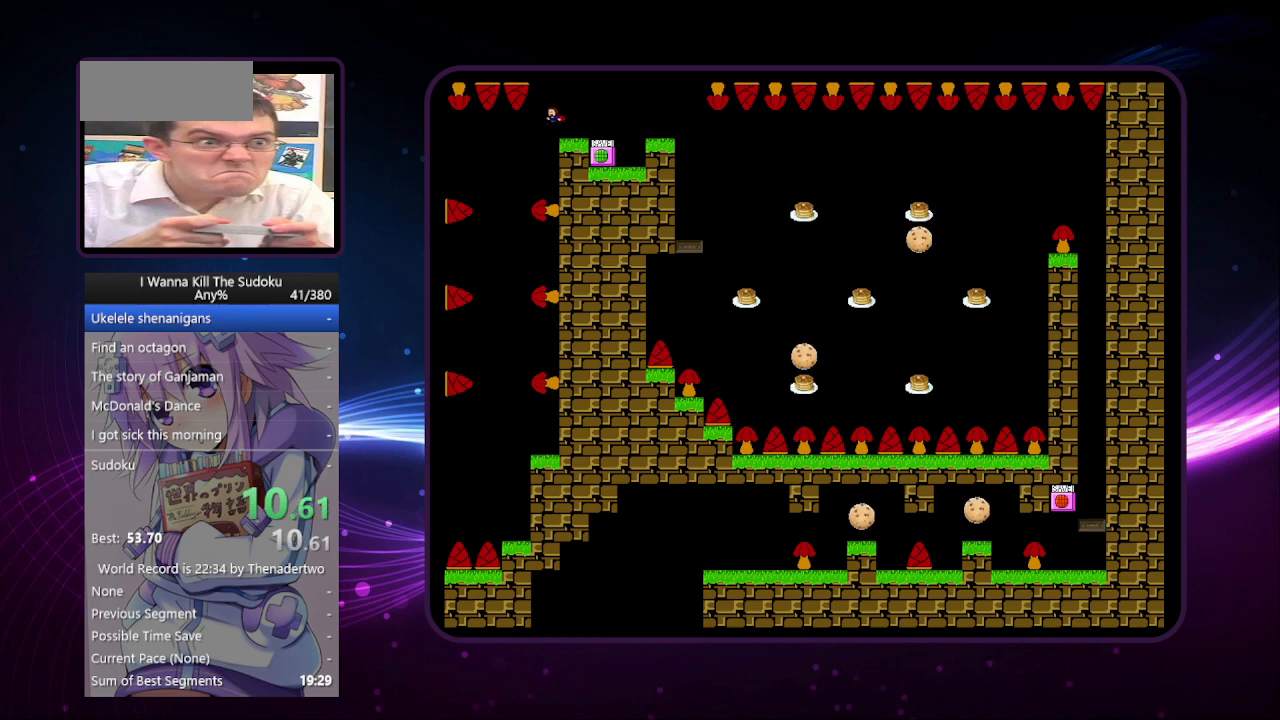
{"keys": ["left"], "events": []}
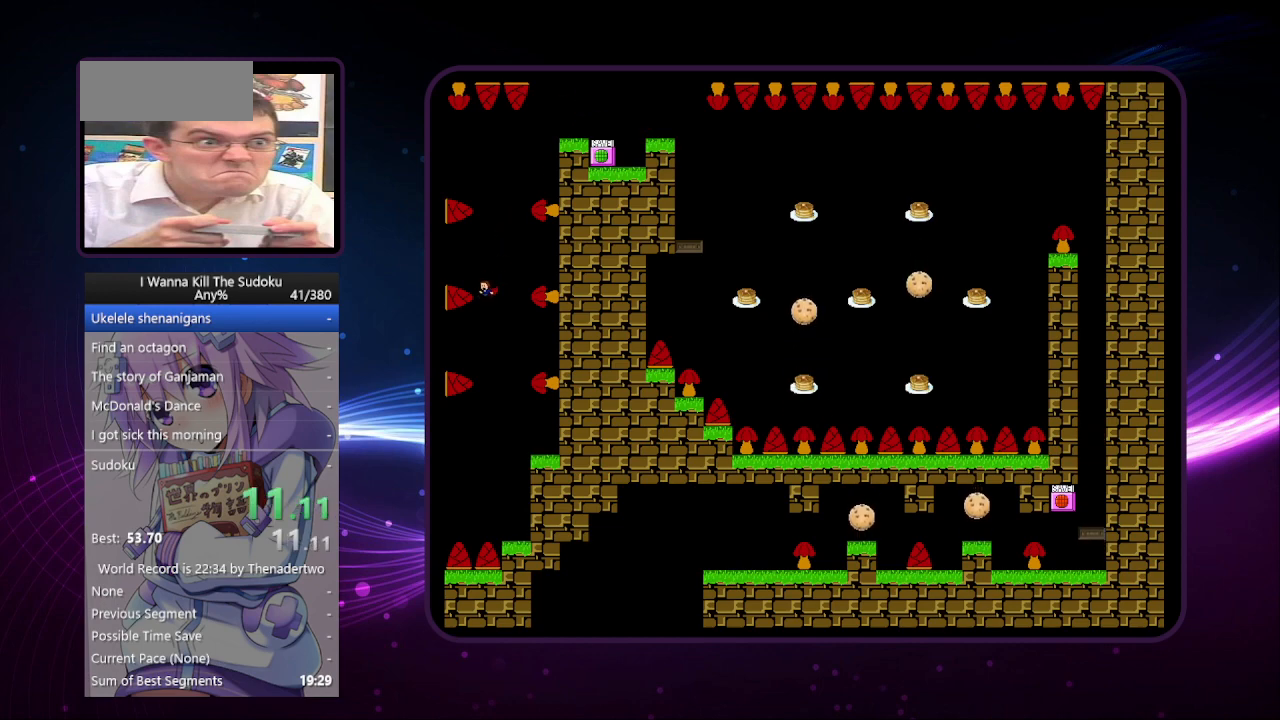
{"keys": ["left"], "events": [[40, "left", "up"], [240, "left", "down"]]}
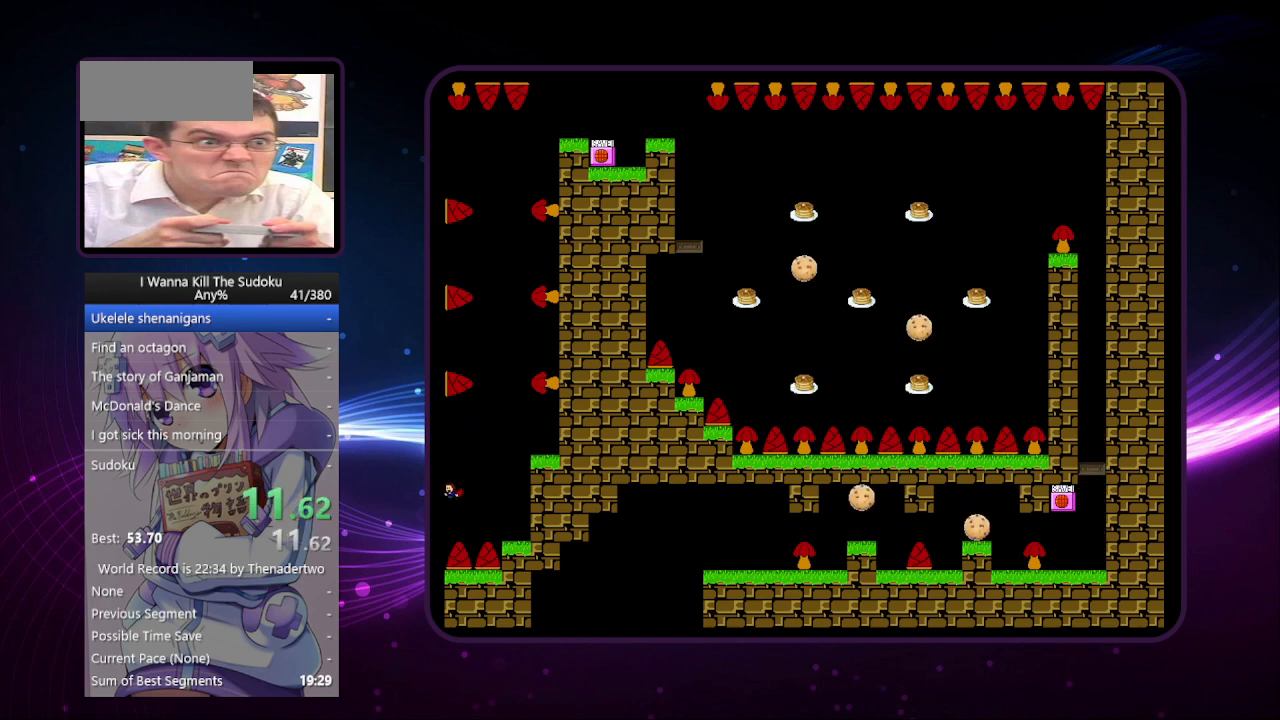
{"keys": ["right"], "events": [[120, "left", "up"], [360, "right", "down"]]}
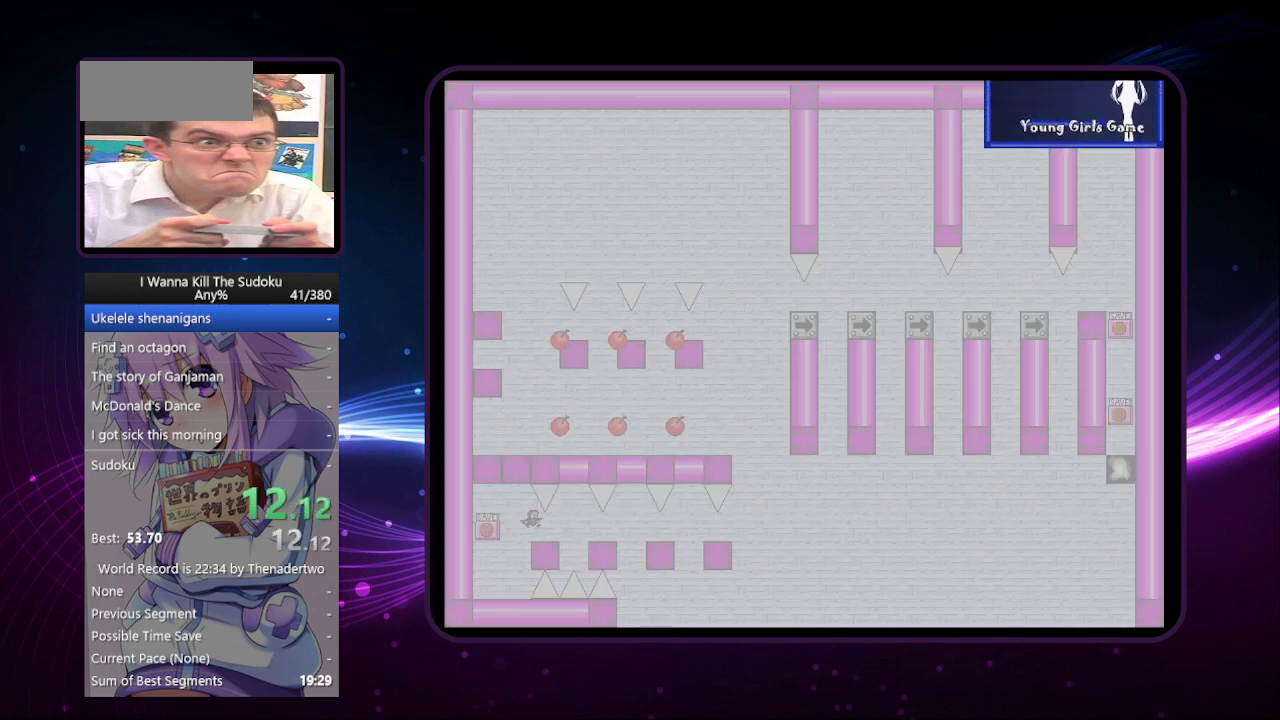
{"keys": ["right"], "events": [[320, "right", "up"], [420, "right", "down"]]}
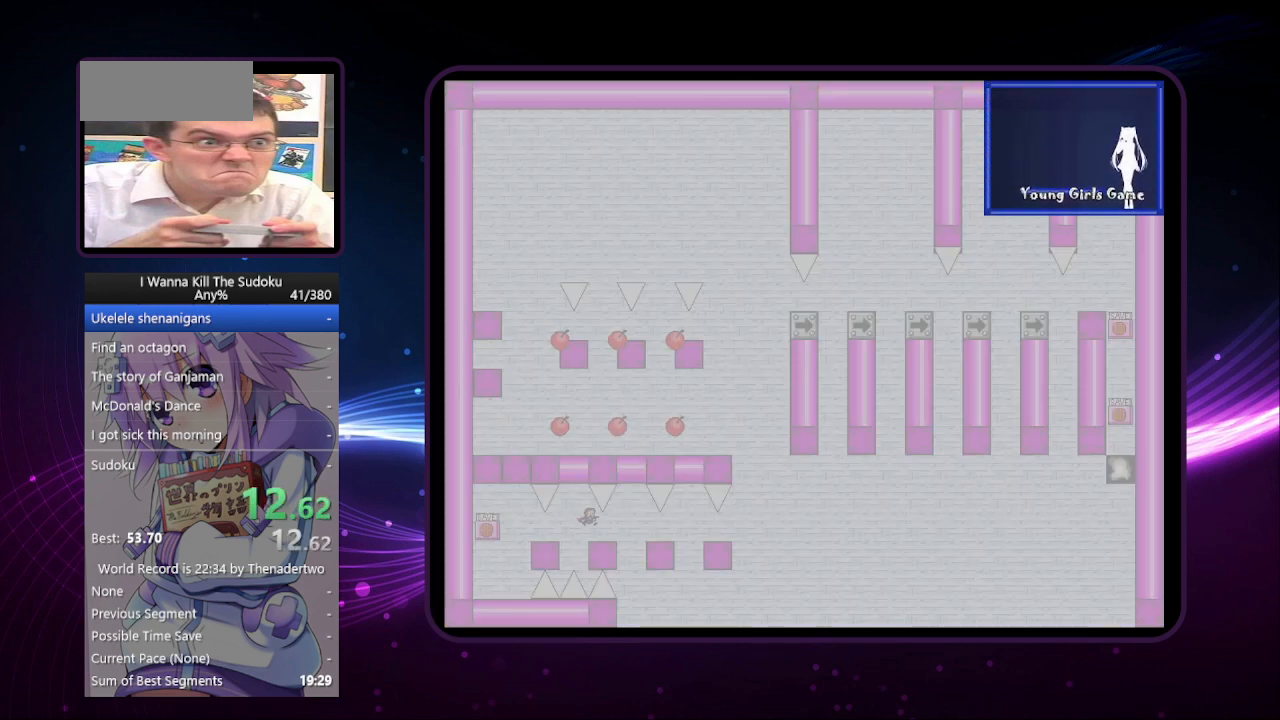
{"keys": ["right"], "events": [[340, "right", "up"], [440, "right", "down"]]}
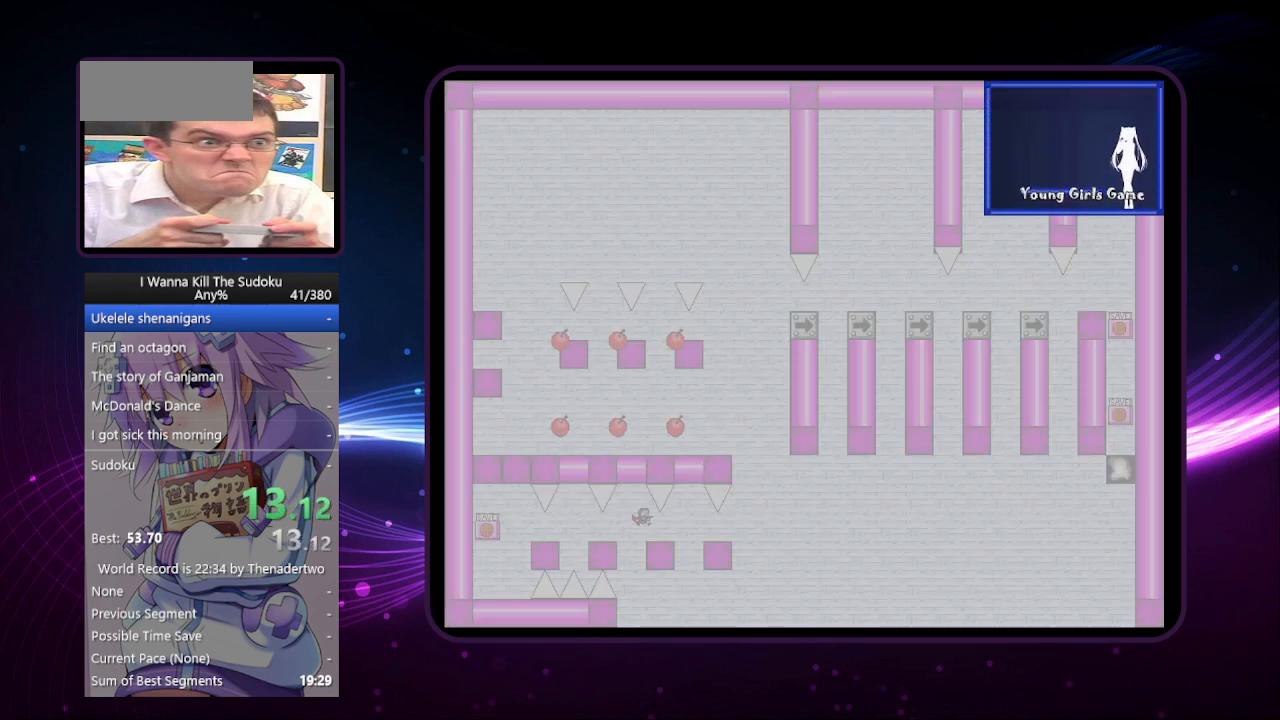
{"keys": ["right"], "events": [[360, "right", "up"], [460, "right", "down"]]}
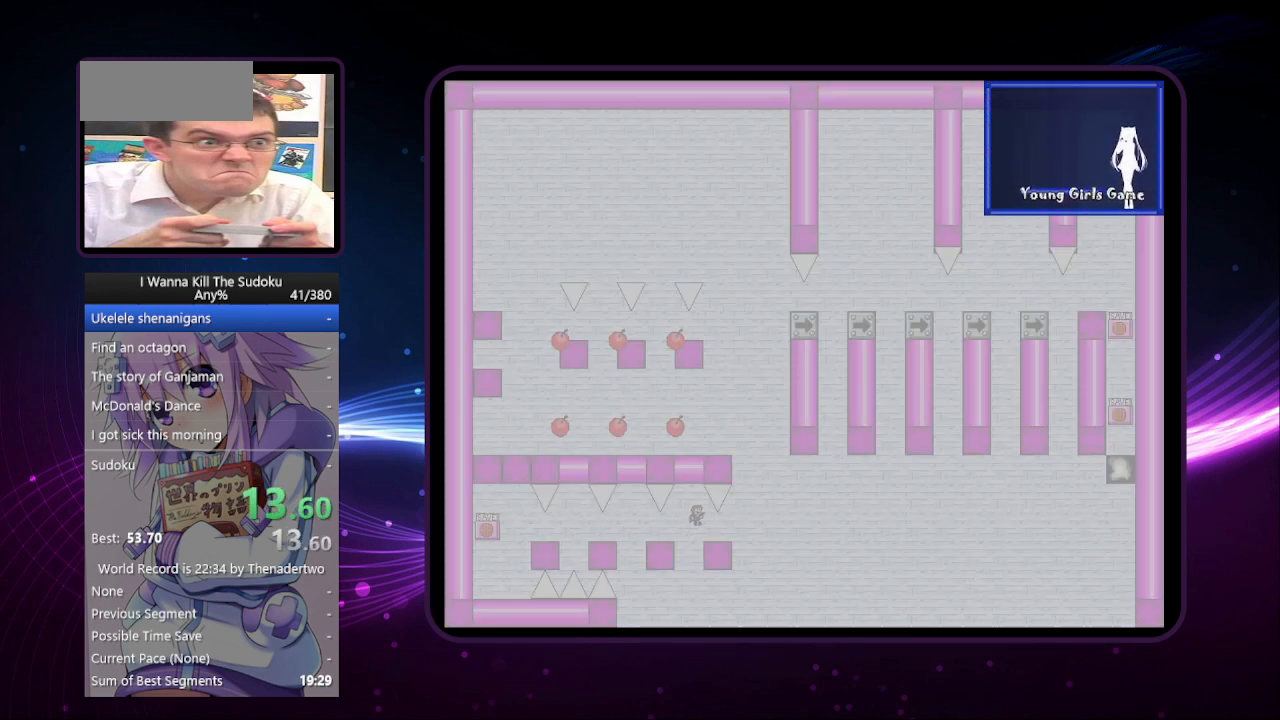
{"keys": ["right"], "events": []}
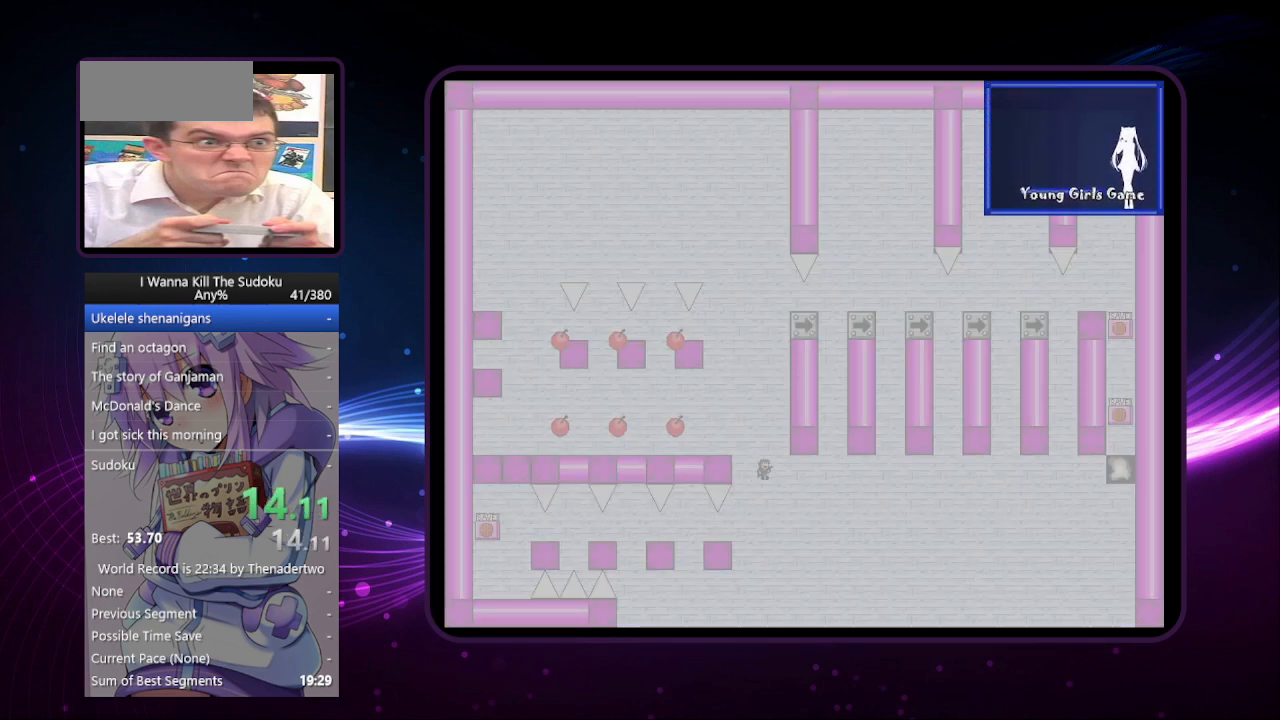
{"keys": ["right", "z"], "events": [[400, "left", "down"], [400, "right", "up"], [460, "z", "down"], [500, "left", "up"], [500, "right", "down"]]}
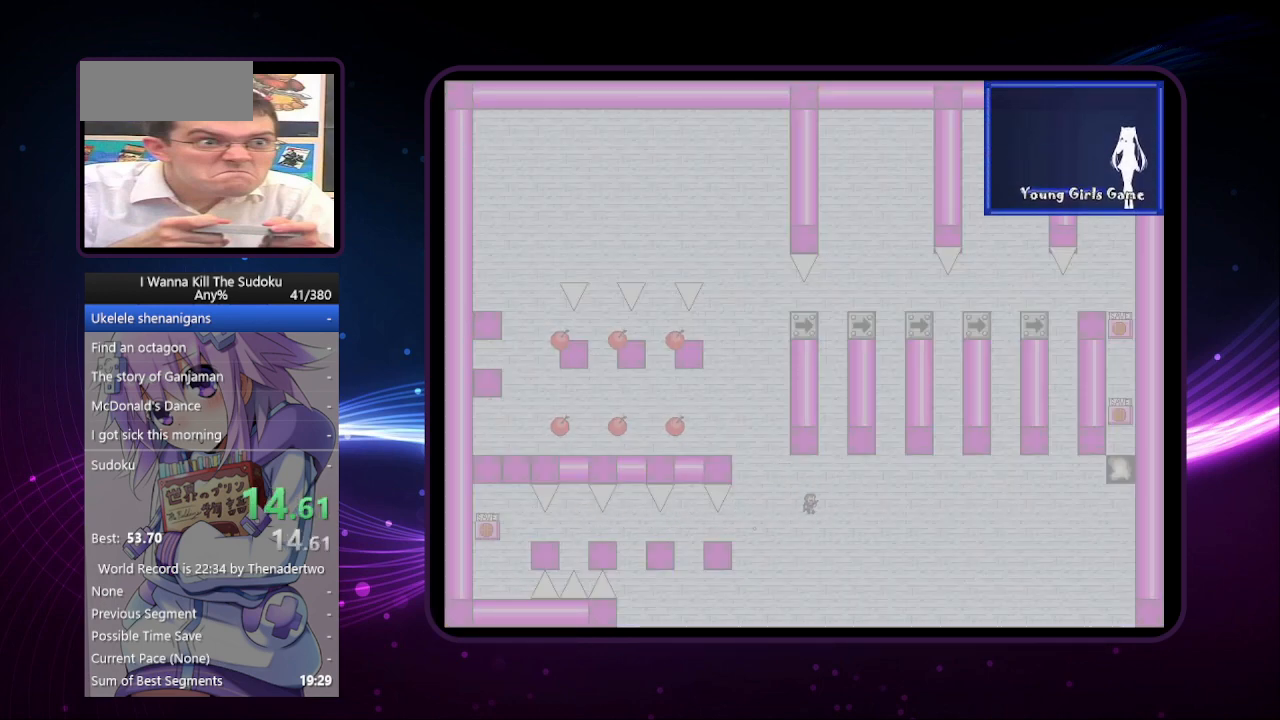
{"keys": ["r", "right"], "events": [[340, "z", "up"], [480, "r", "down"]]}
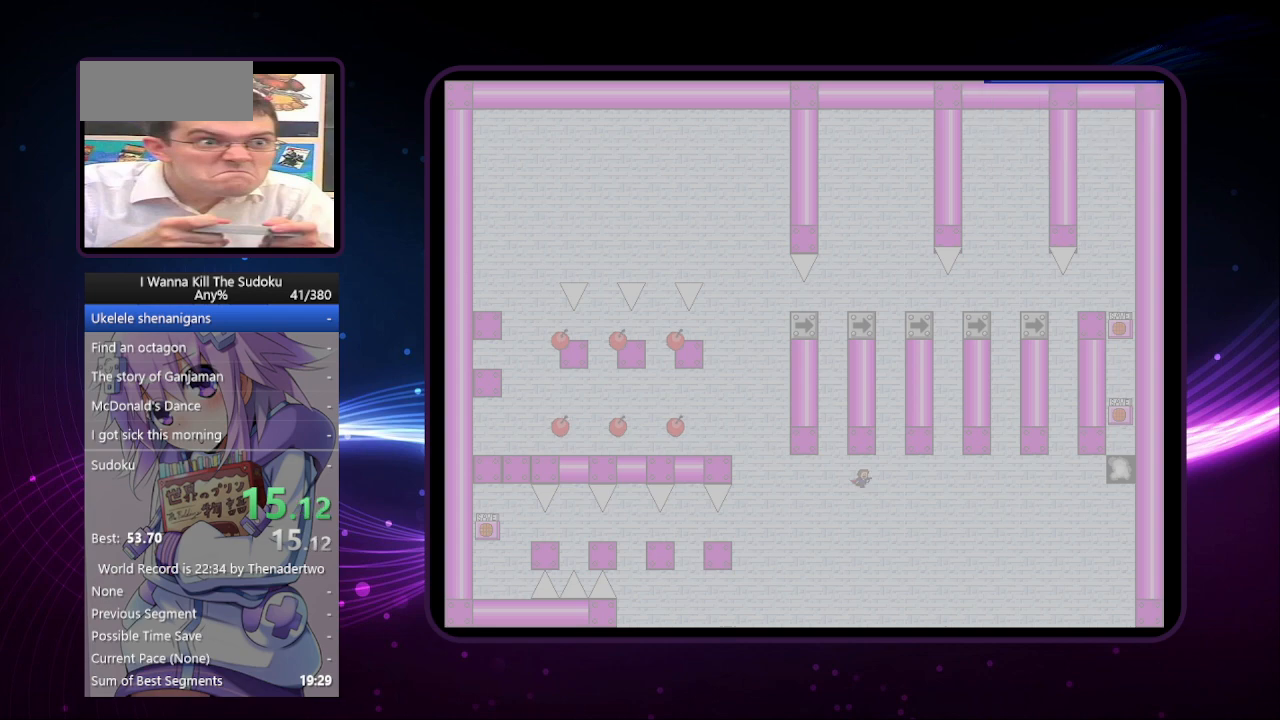
{"keys": ["right", "z"], "events": [[20, "r", "up"], [260, "left", "down"], [260, "right", "up"], [320, "z", "down"], [360, "left", "up"], [360, "right", "down"]]}
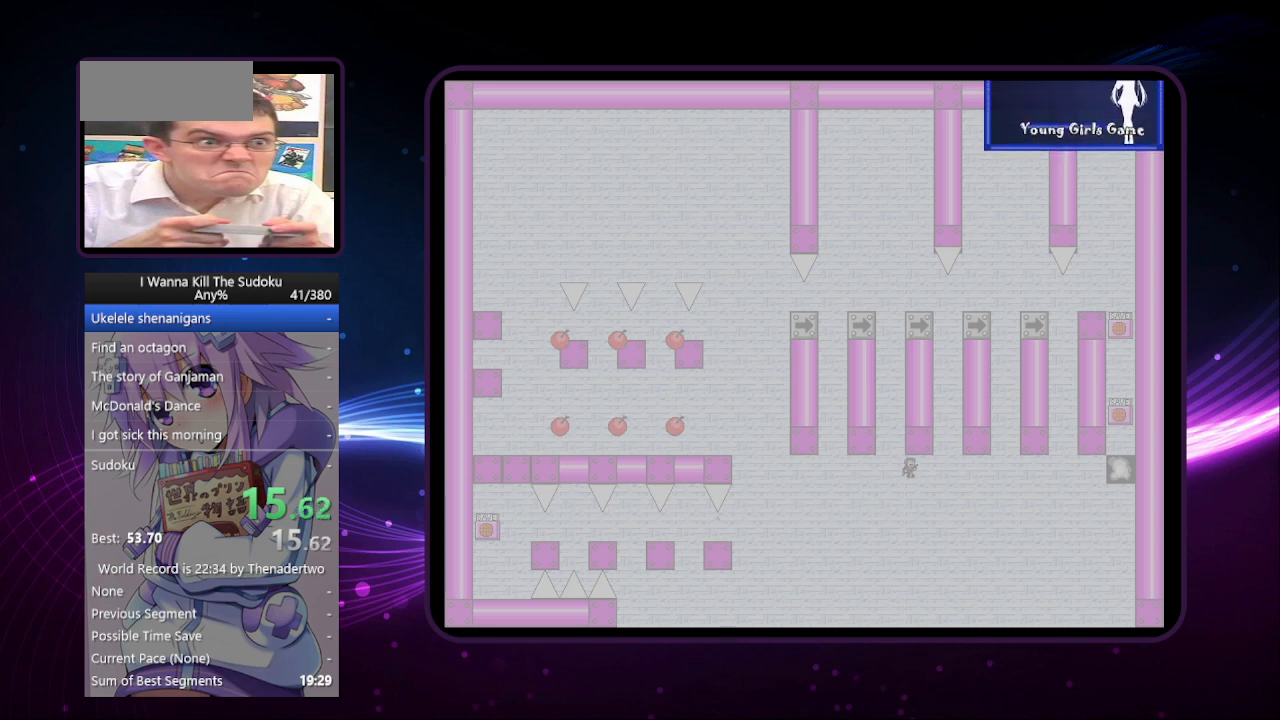
{"keys": ["right"], "events": [[240, "z", "up"], [380, "r", "down"], [480, "r", "up"]]}
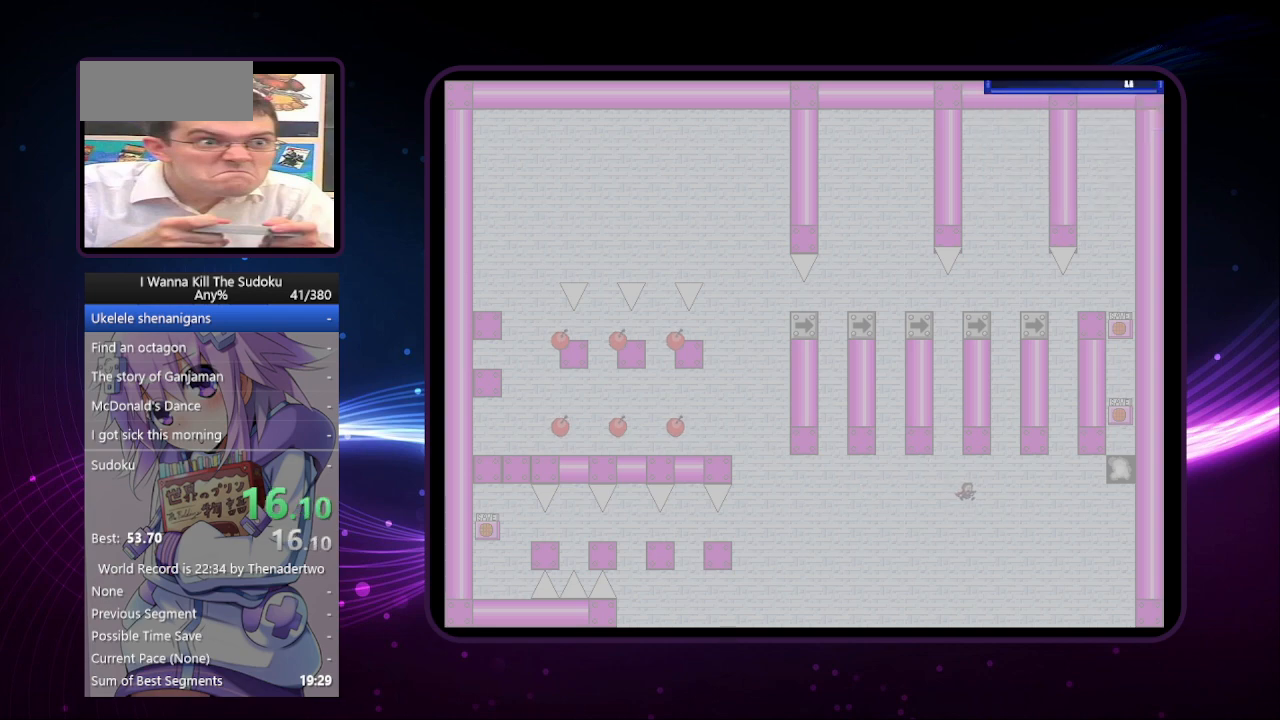
{"keys": ["right", "z"], "events": [[160, "left", "down"], [160, "right", "up"], [220, "z", "down"], [260, "left", "up"], [260, "right", "down"]]}
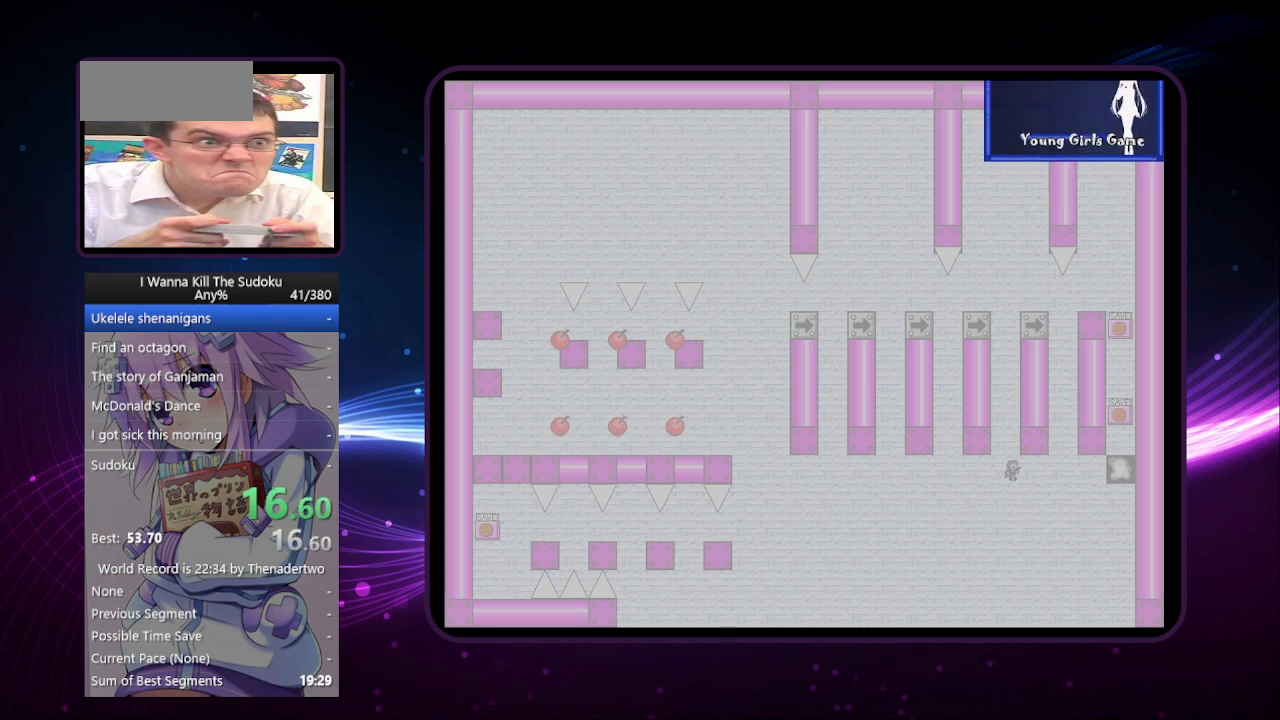
{"keys": ["r", "right"], "events": [[140, "z", "up"], [420, "r", "down"]]}
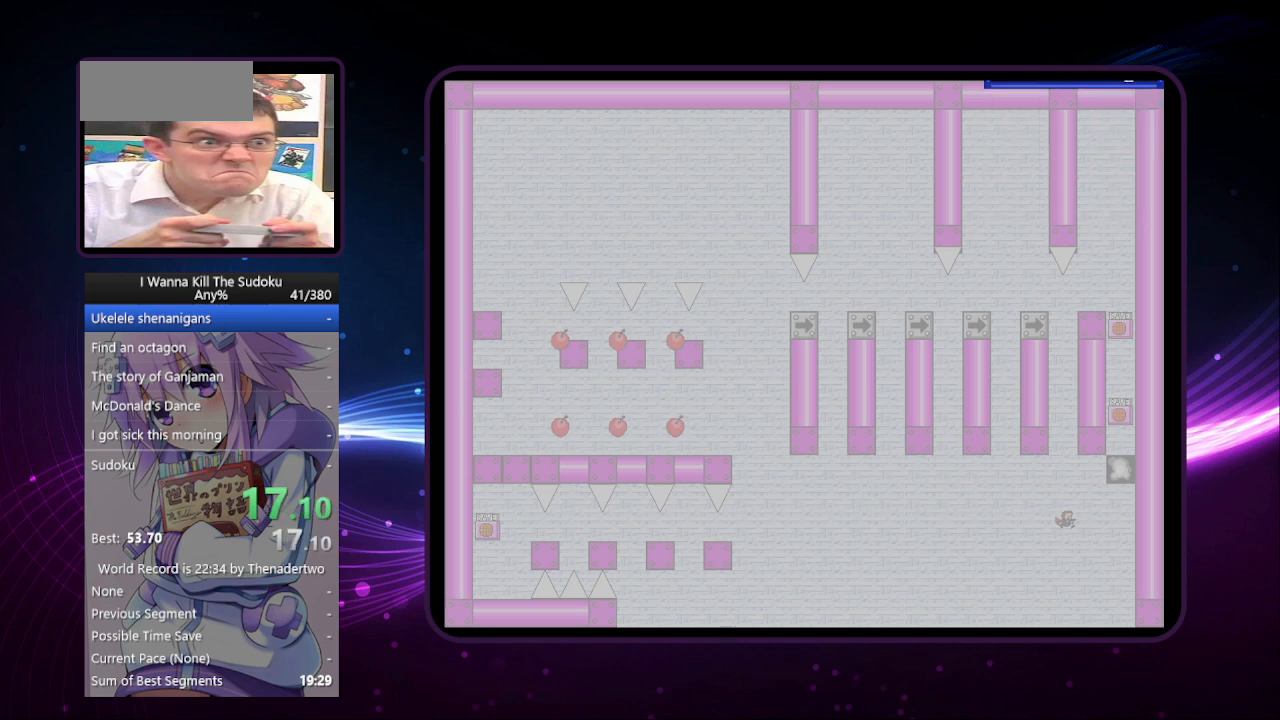
{"keys": ["left"], "events": [[20, "r", "up"], [340, "left", "down"], [340, "right", "up"]]}
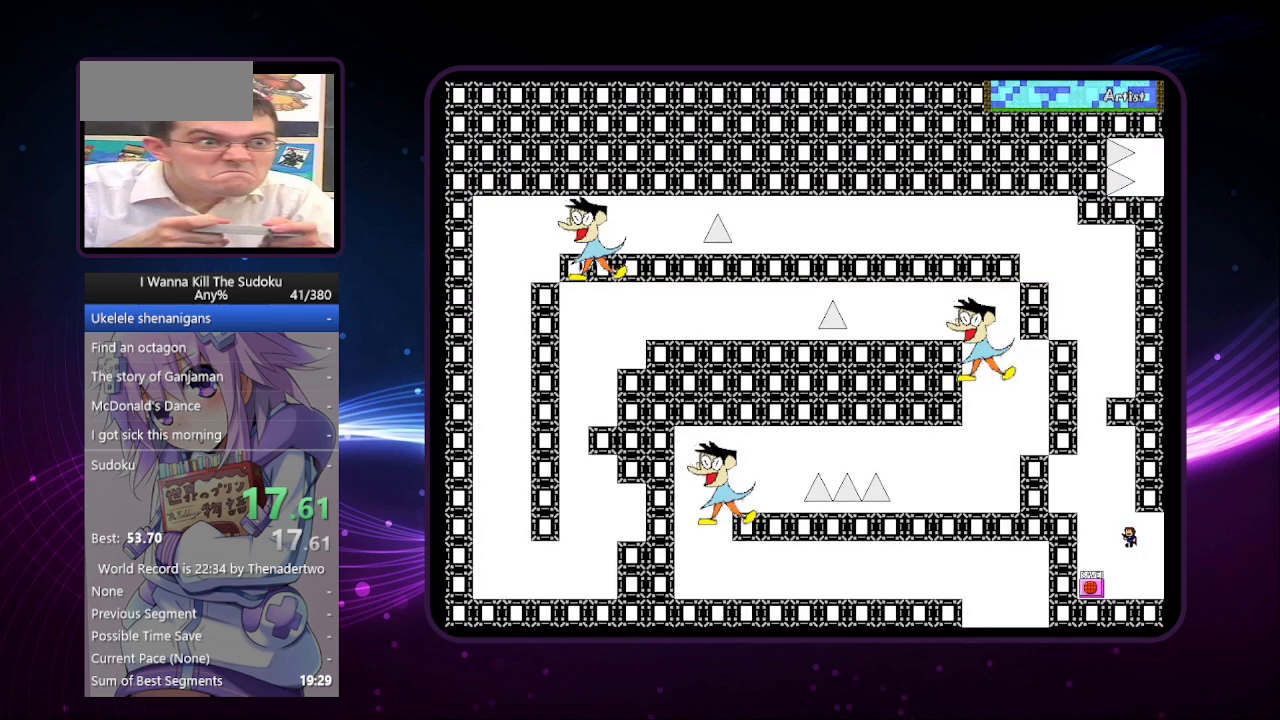
{"keys": ["right"], "events": [[460, "right", "down"], [500, "left", "up"]]}
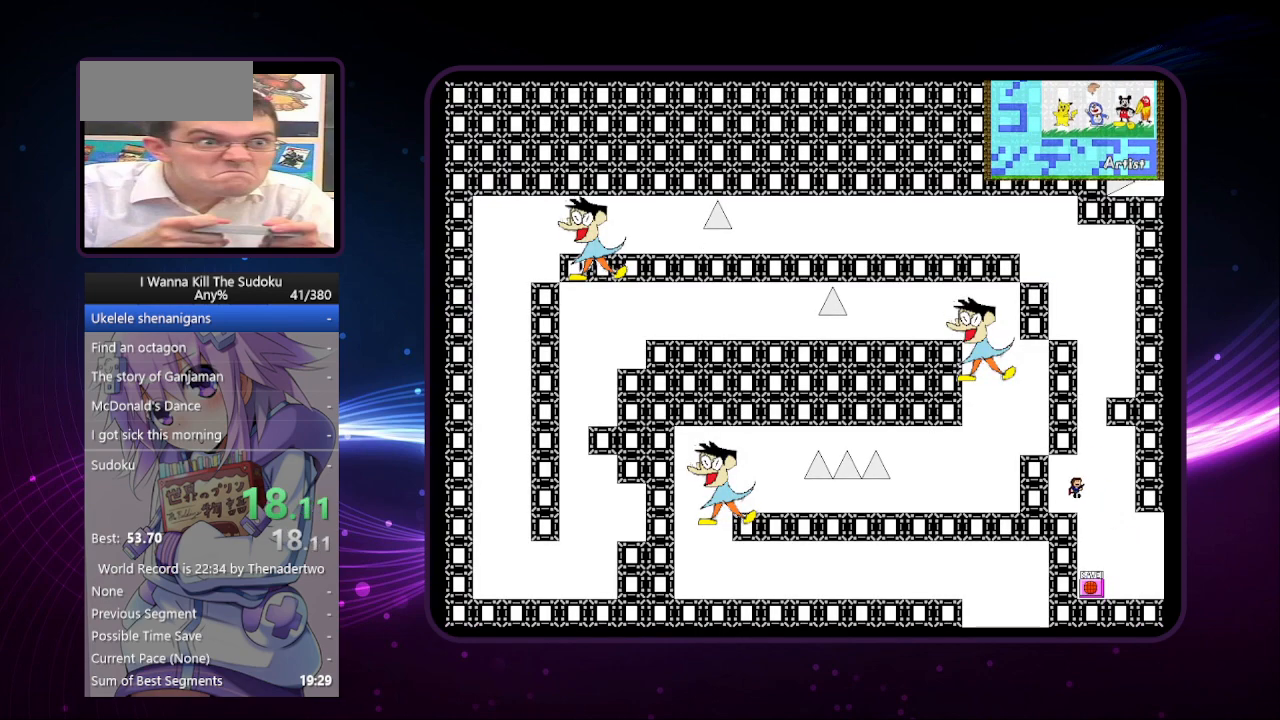
{"keys": [], "events": [[200, "right", "up"]]}
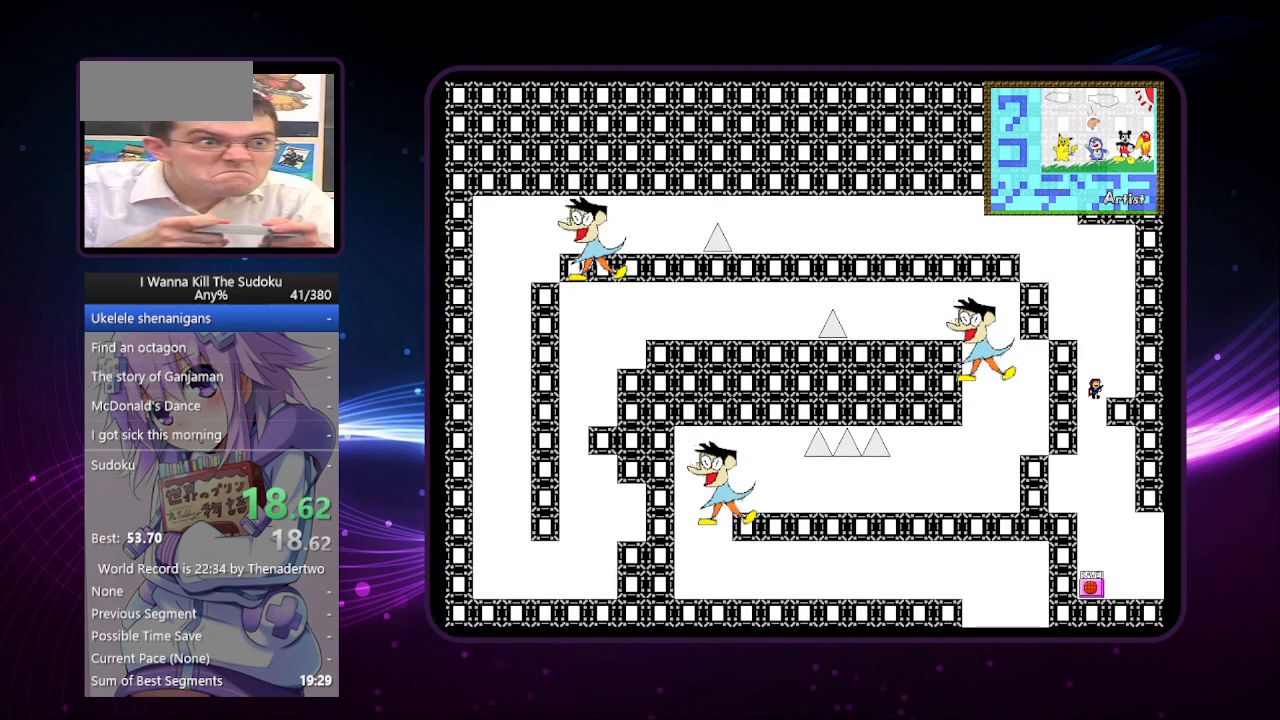
{"keys": [], "events": [[20, "right", "down"], [220, "left", "down"], [220, "right", "up"], [400, "left", "up"]]}
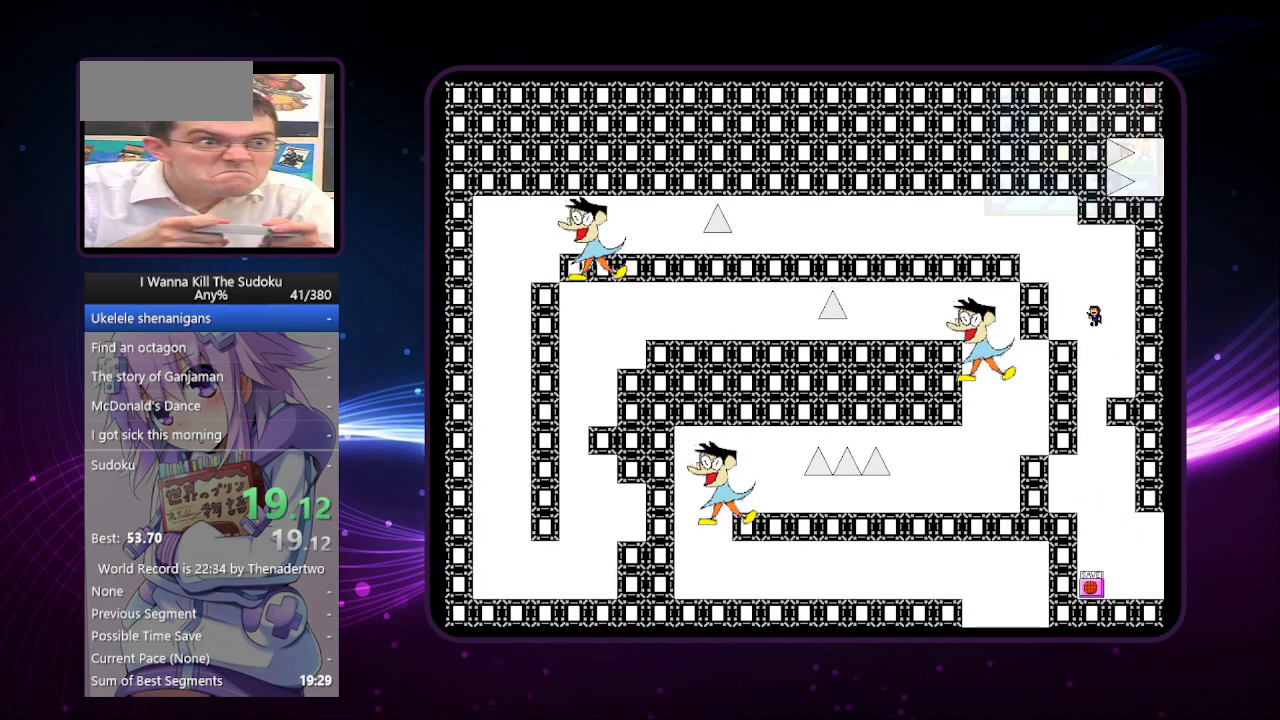
{"keys": ["left"], "events": [[100, "left", "down"]]}
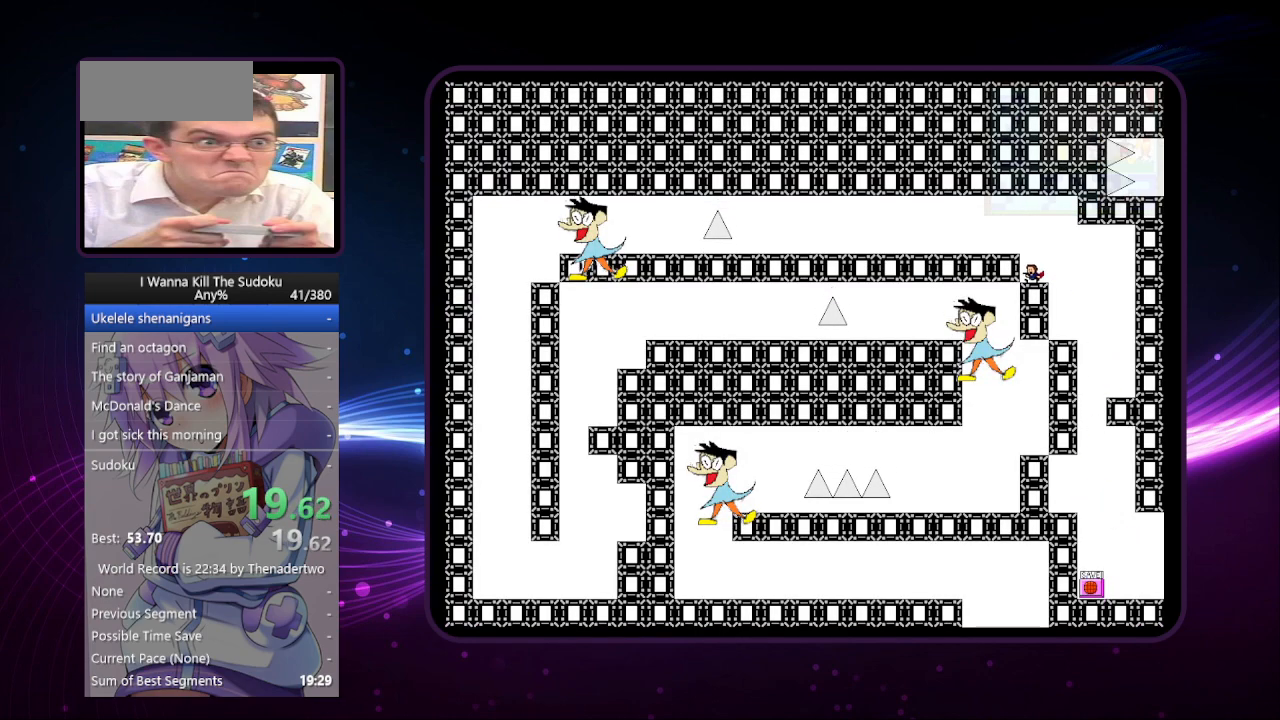
{"keys": ["left", "z"], "events": [[200, "z", "down"], [300, "z", "up"], [340, "z", "down"], [440, "z", "up"], [480, "z", "down"]]}
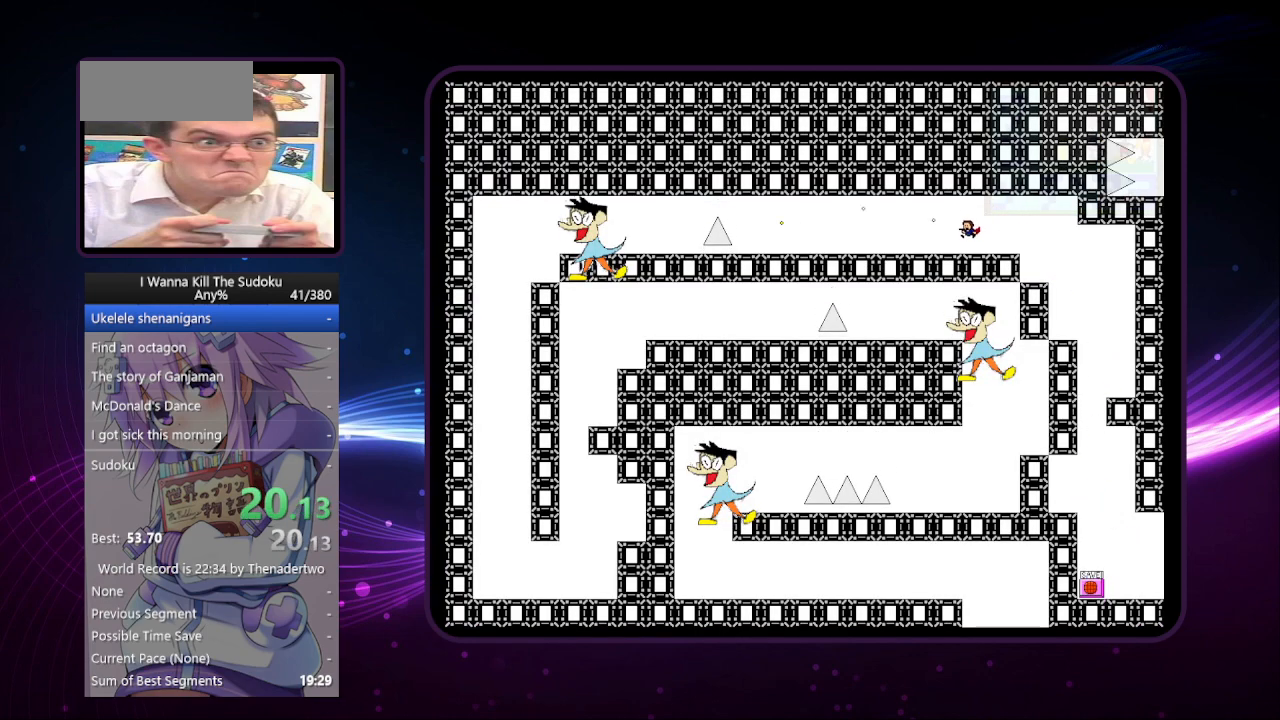
{"keys": ["left"], "events": [[40, "z", "up"], [140, "z", "down"], [220, "z", "up"]]}
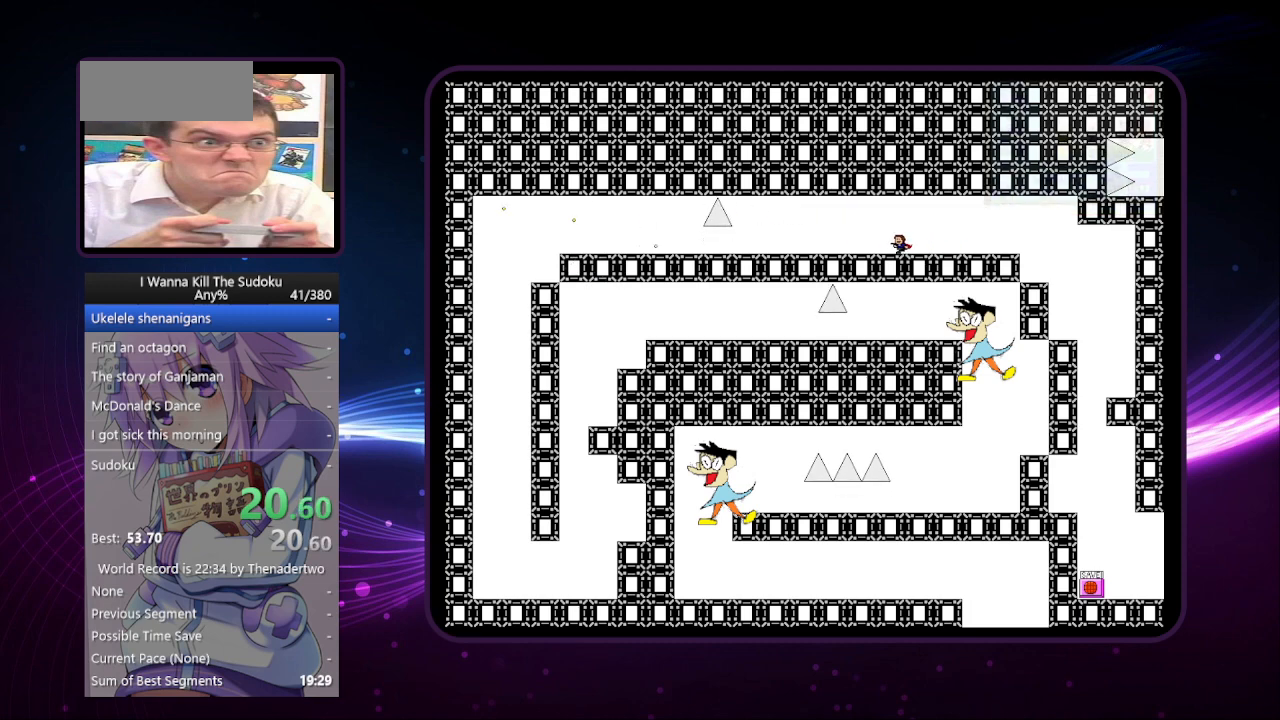
{"keys": ["left"], "events": []}
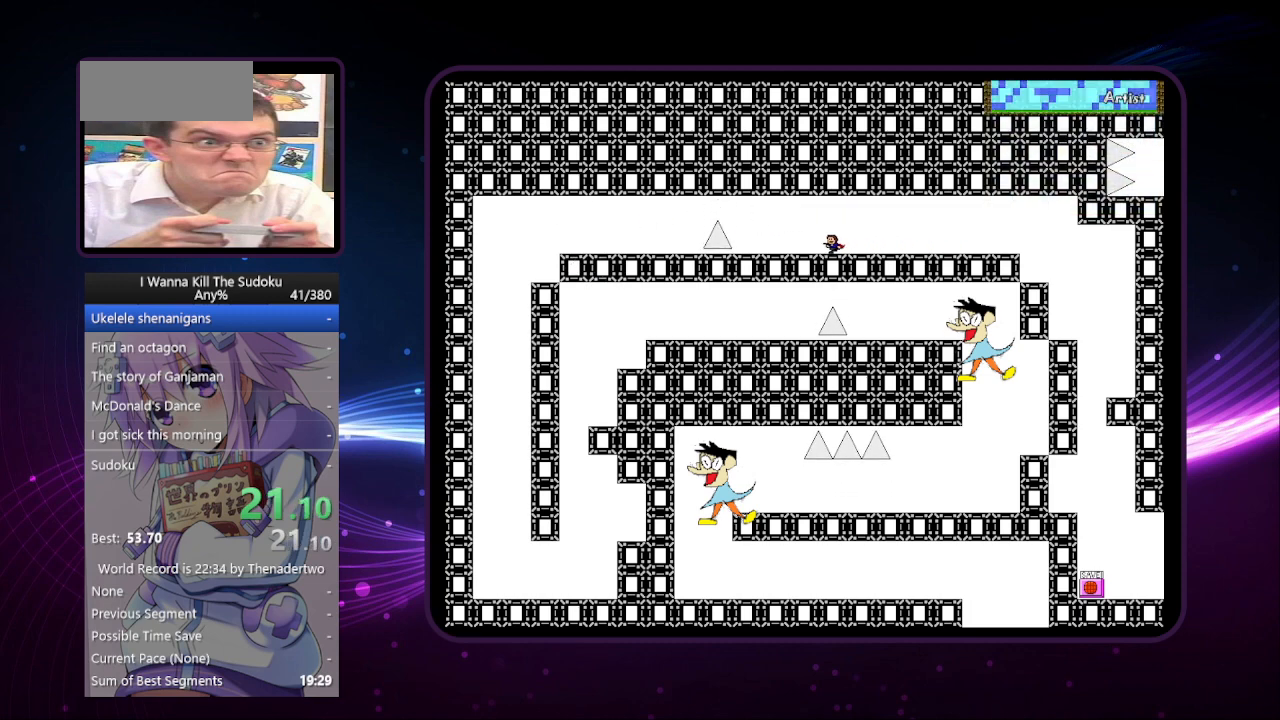
{"keys": ["left"], "events": []}
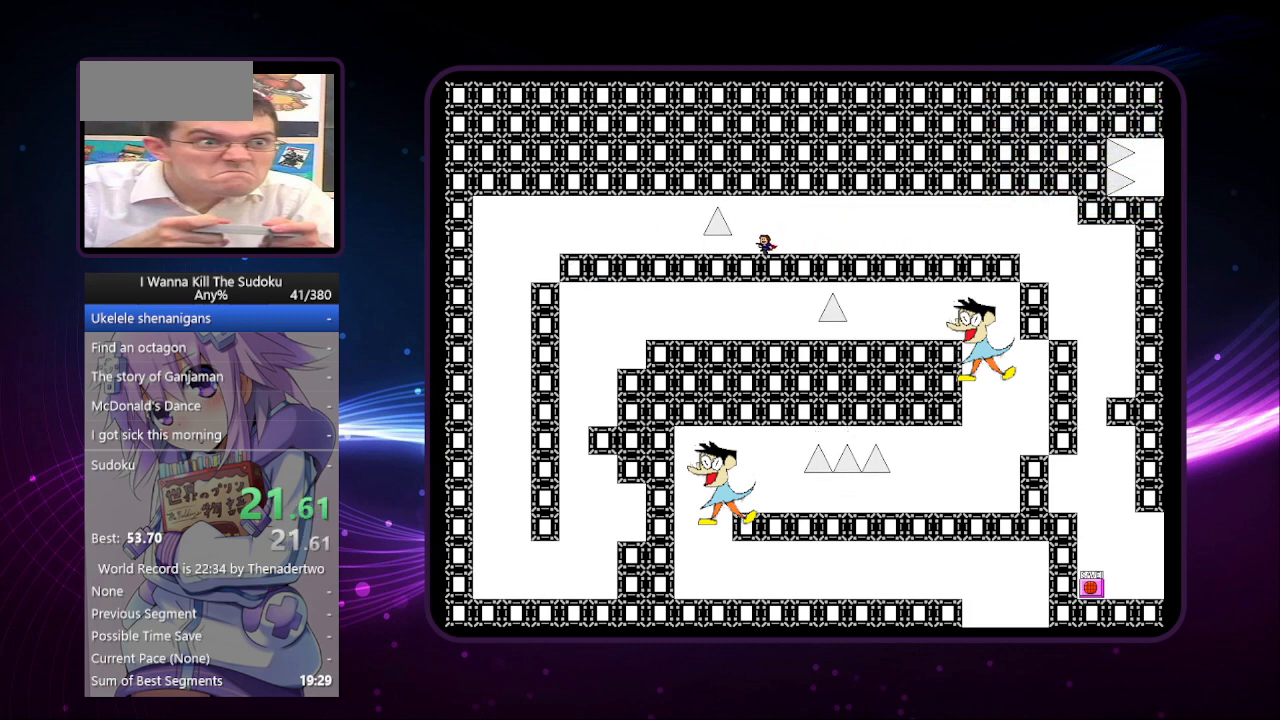
{"keys": [], "events": [[140, "left", "up"], [380, "left", "down"], [420, "left", "up"]]}
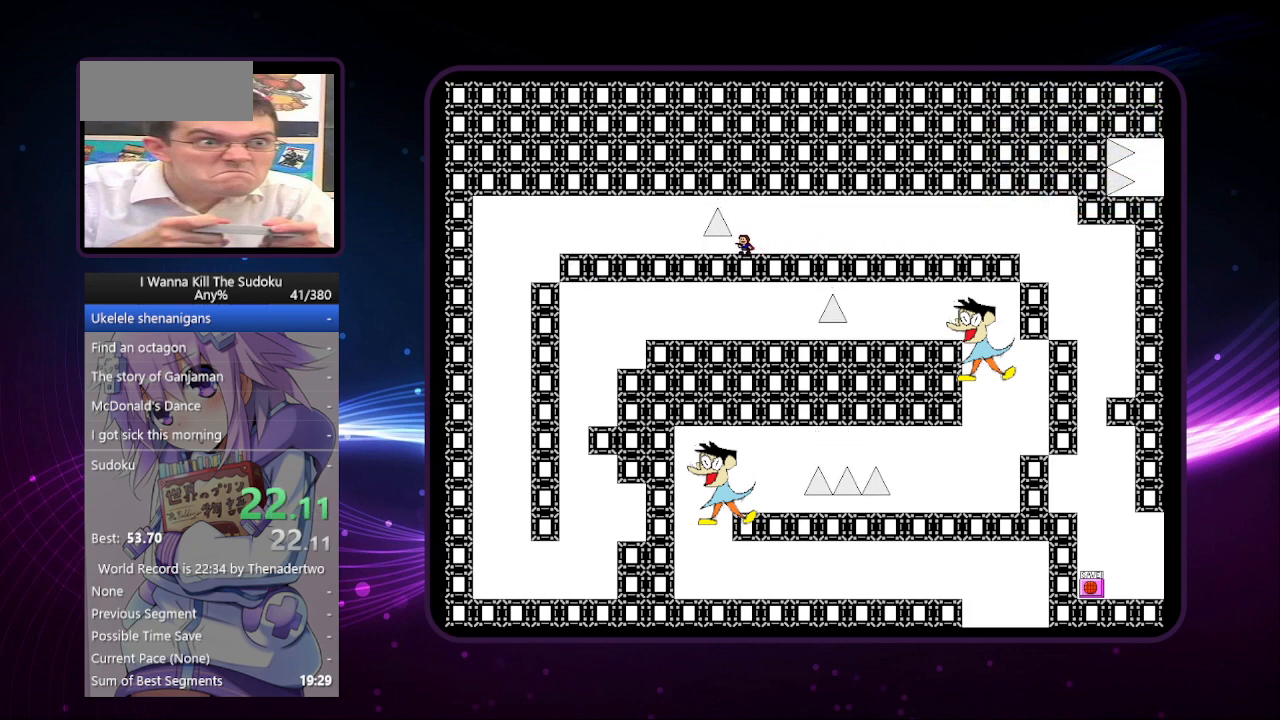
{"keys": ["left"], "events": [[160, "left", "down"]]}
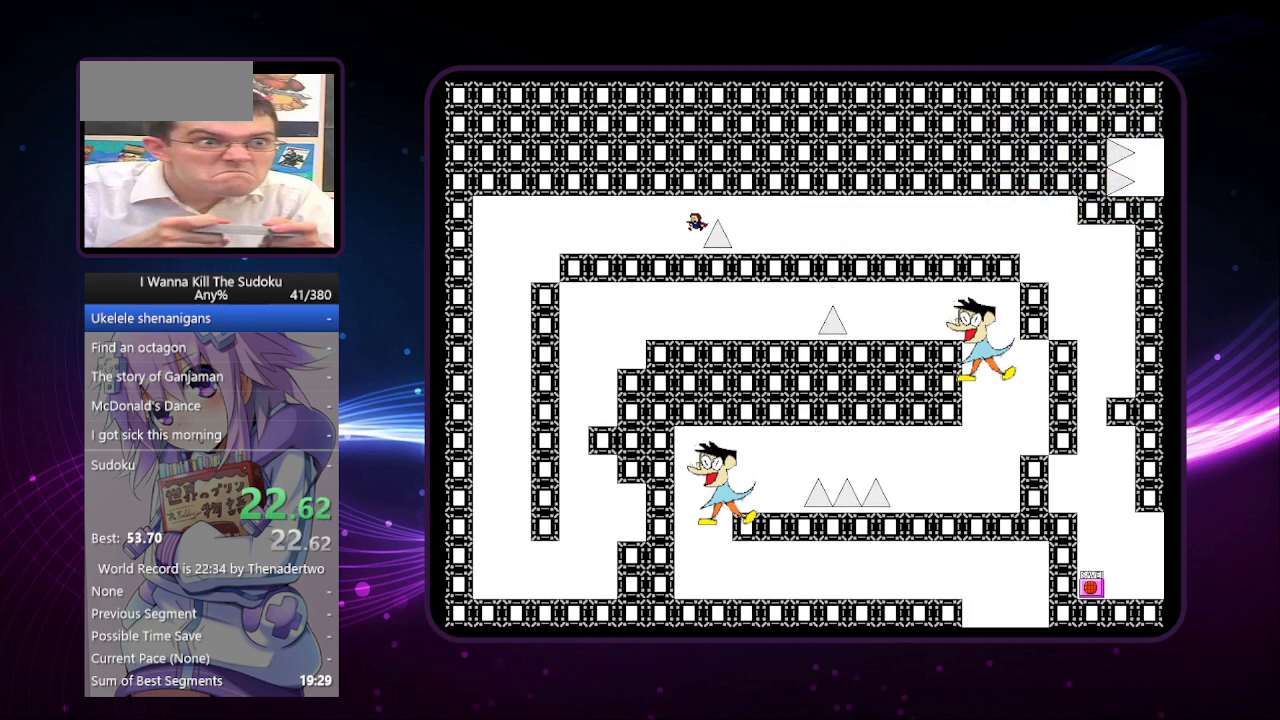
{"keys": ["left"], "events": []}
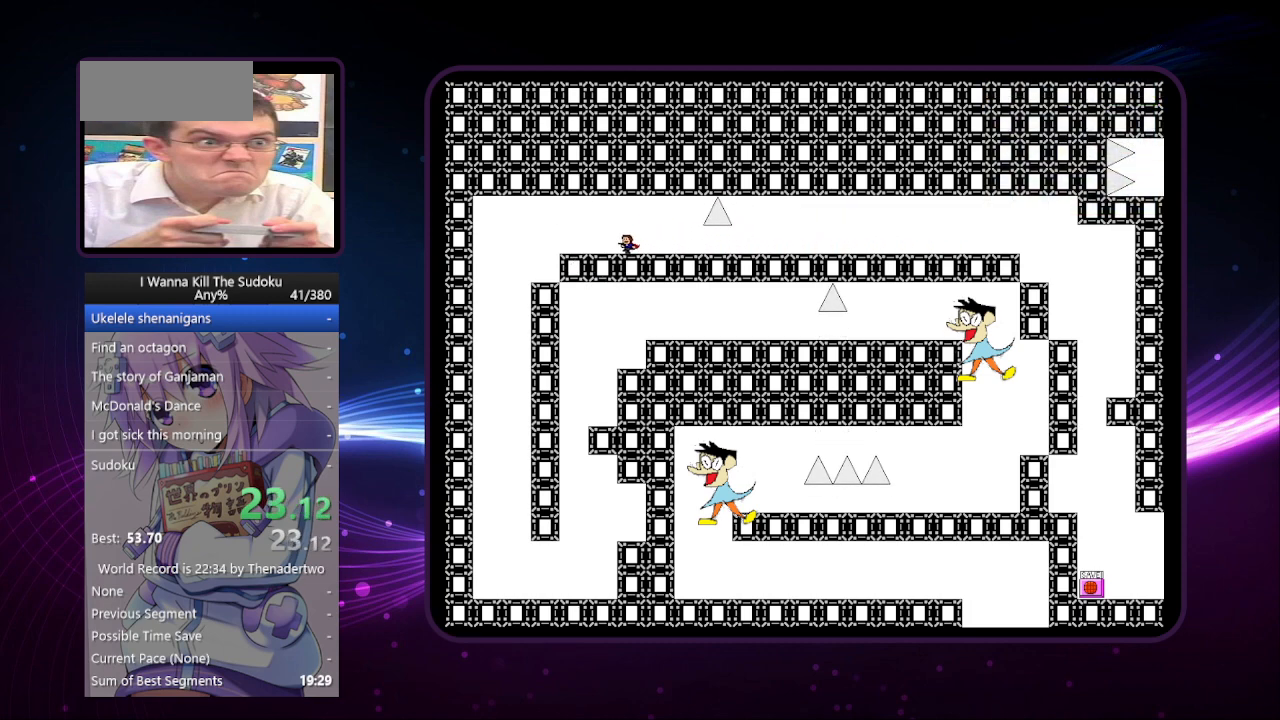
{"keys": ["left"], "events": []}
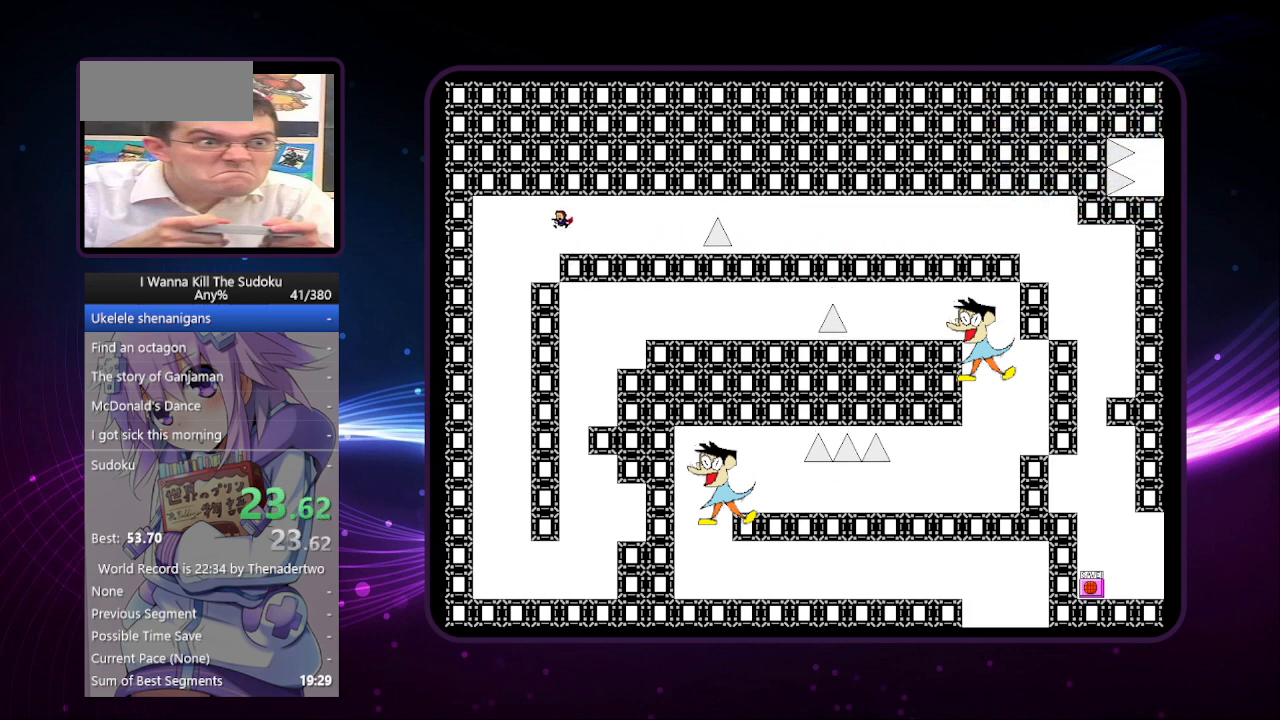
{"keys": [], "events": [[320, "left", "up"]]}
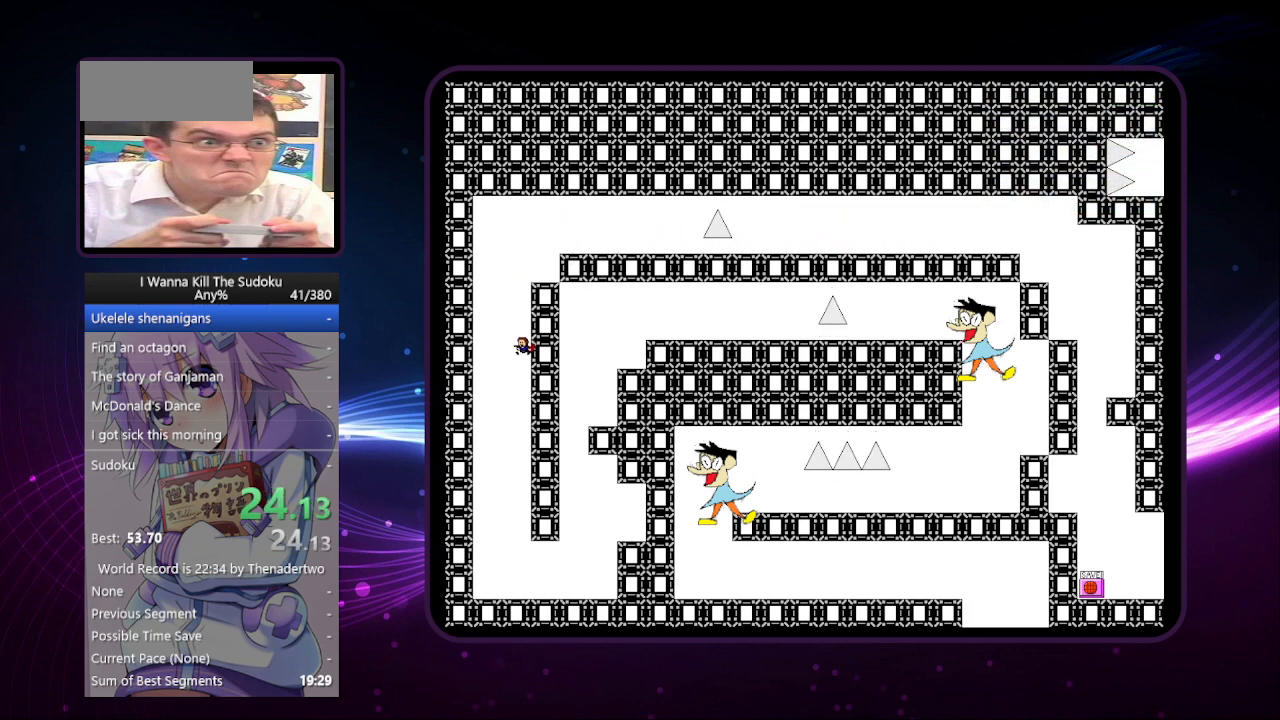
{"keys": ["right"], "events": [[100, "right", "down"]]}